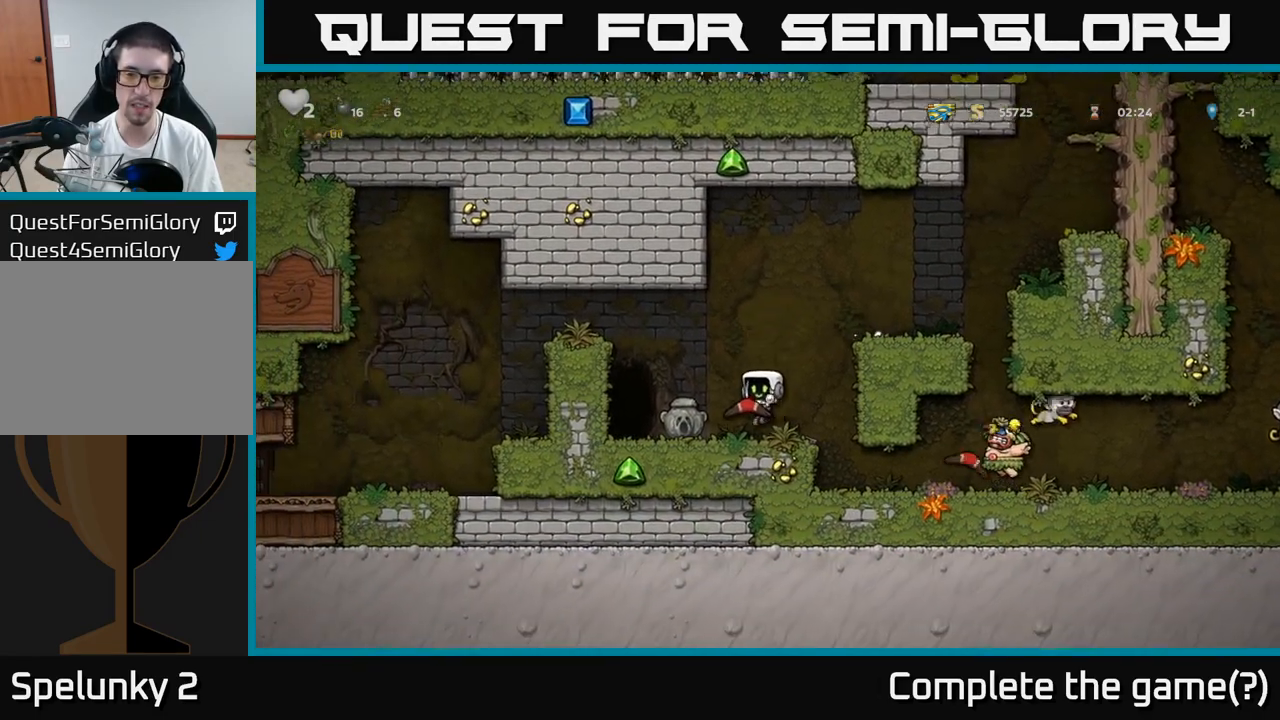
Gameplay with a controller (Xbox layout); each line is a JSON object with the inputs held at the frame after it (dt_ms = milliseconds from this image to that frame). "events" lists button and stick changes between this image and that frame as [ms after this image, input, new state], when the widget could be followed in between. Not read: L3 R3 left_stick right_stick.
{"dt_ms": 500, "buttons": [], "events": [[217, "A", "down"], [283, "A", "up"]]}
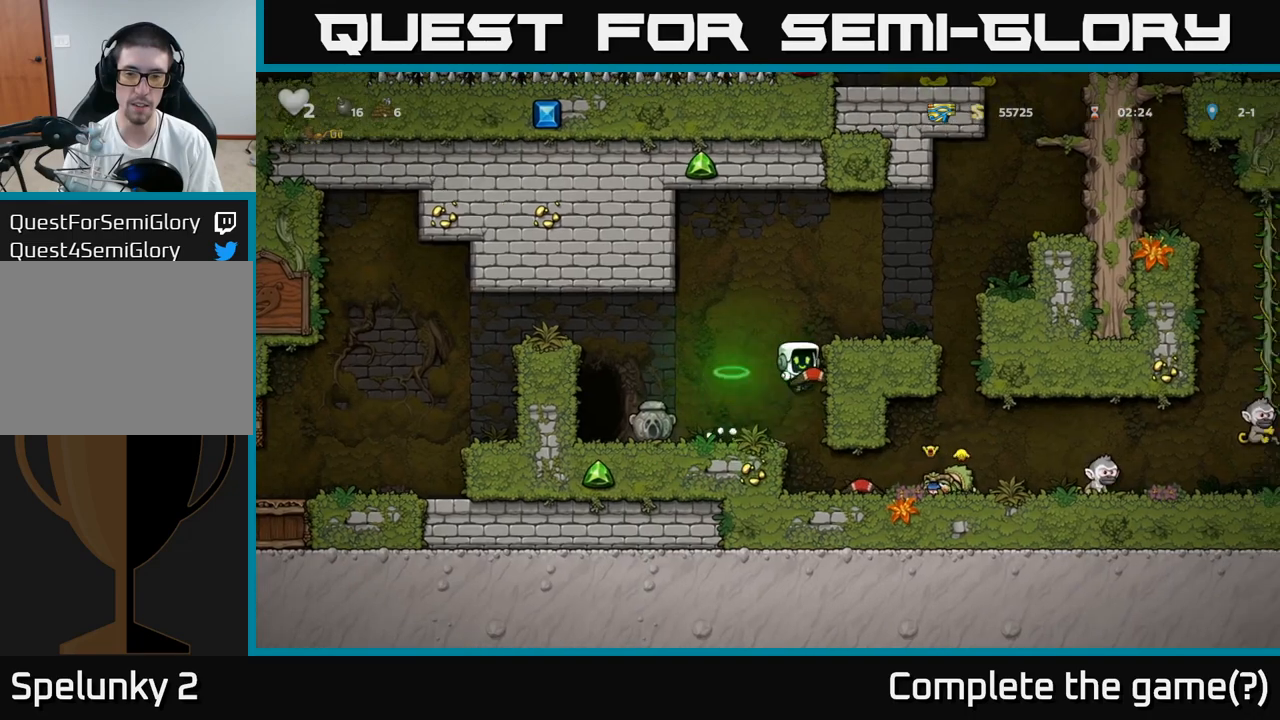
{"dt_ms": 500, "buttons": ["X"], "events": [[450, "X", "down"]]}
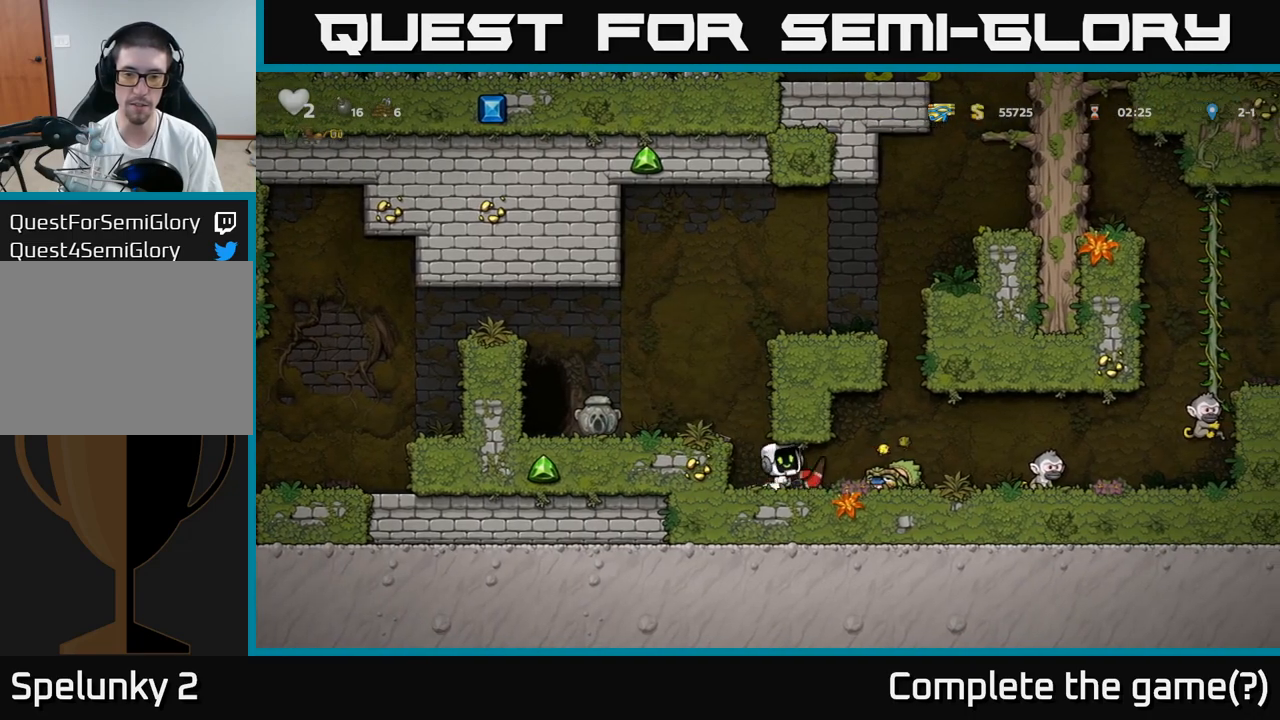
{"dt_ms": 500, "buttons": [], "events": [[17, "X", "up"]]}
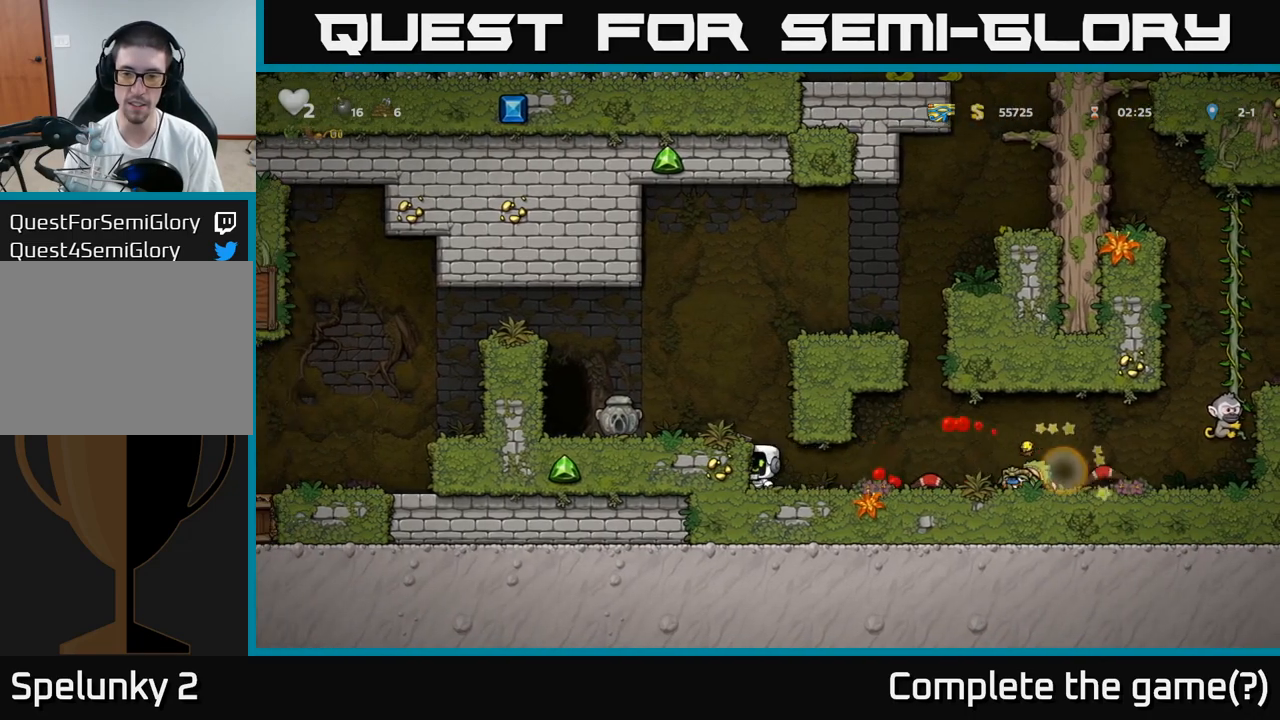
{"dt_ms": 500, "buttons": [], "events": []}
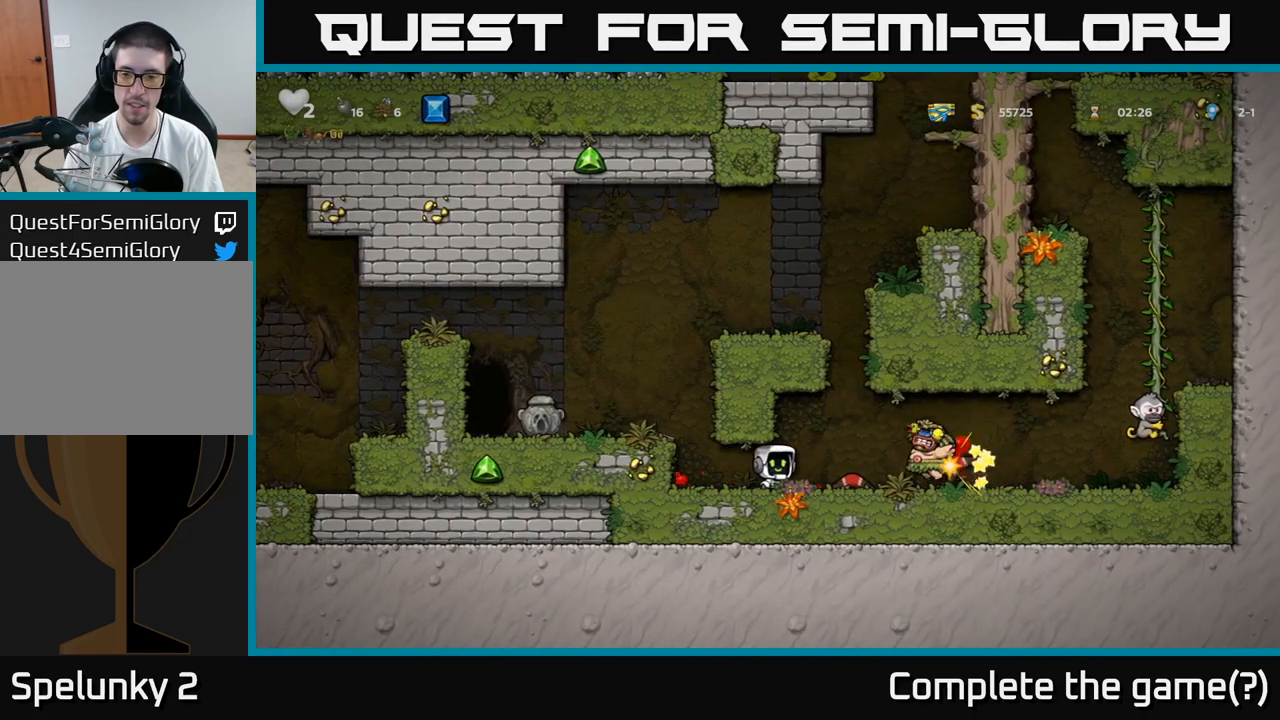
{"dt_ms": 500, "buttons": [], "events": []}
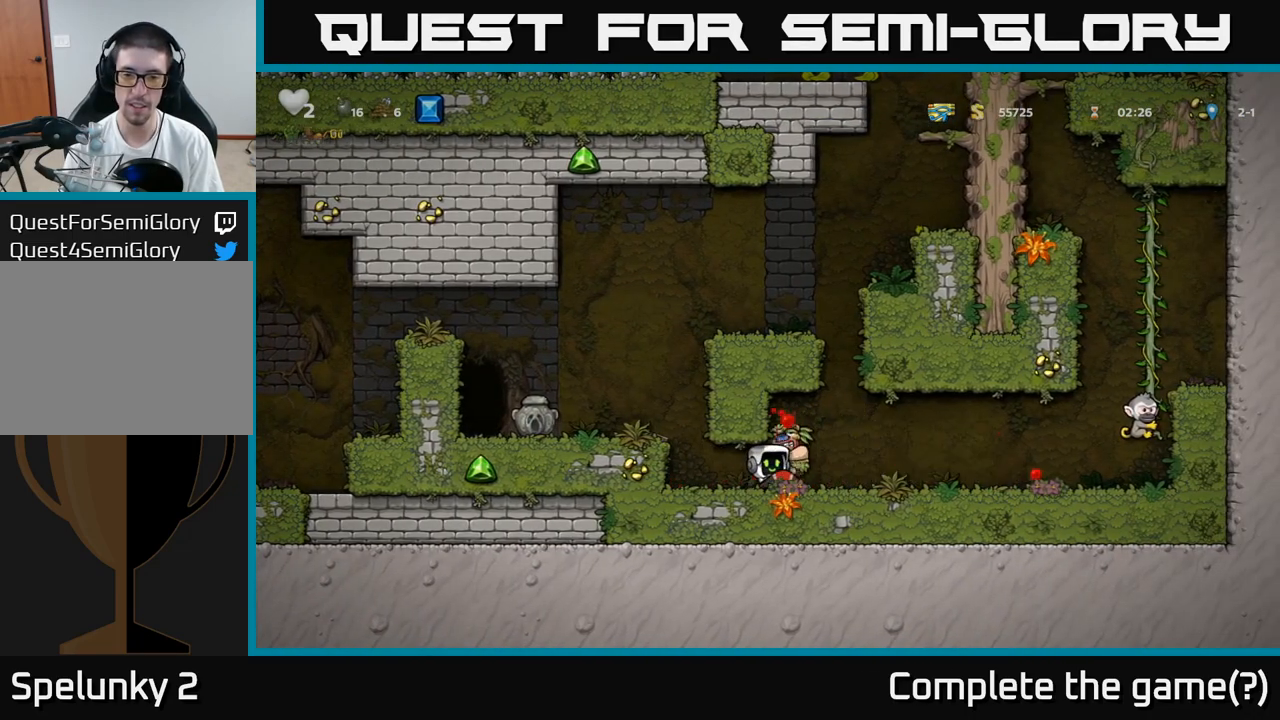
{"dt_ms": 500, "buttons": ["X"], "events": [[283, "A", "down"], [383, "A", "up"], [450, "X", "down"]]}
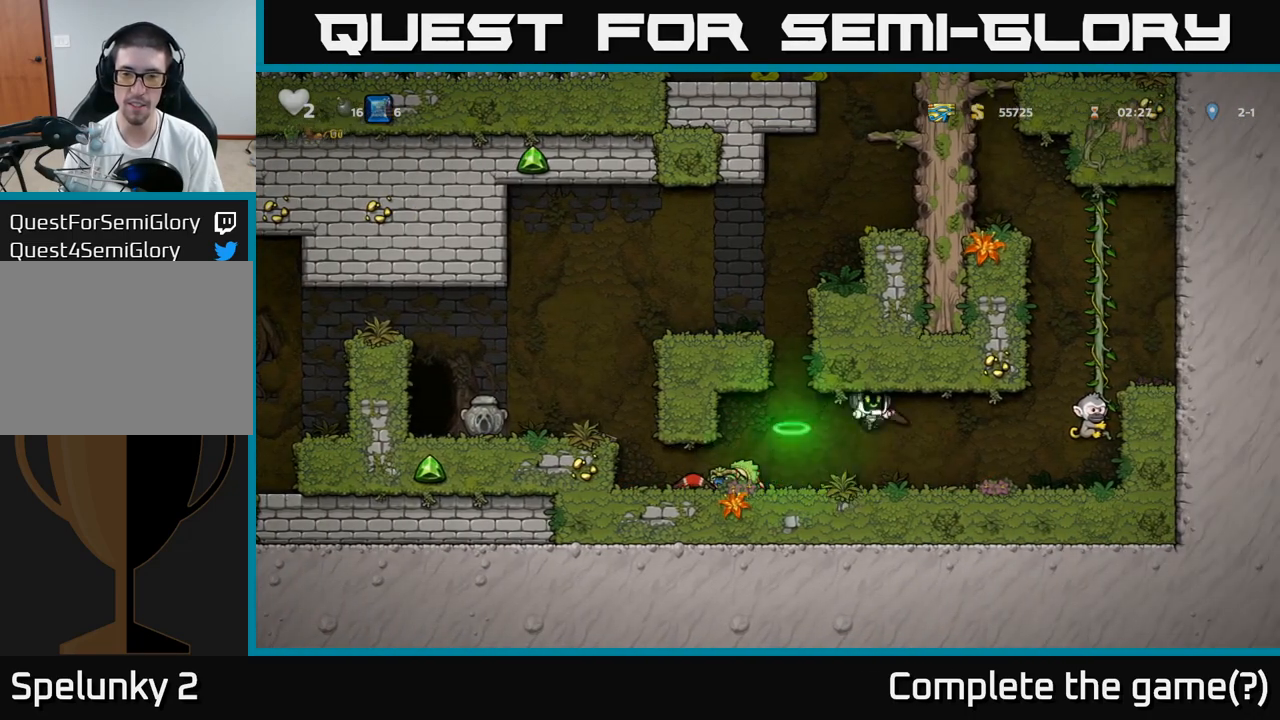
{"dt_ms": 500, "buttons": [], "events": [[33, "X", "up"]]}
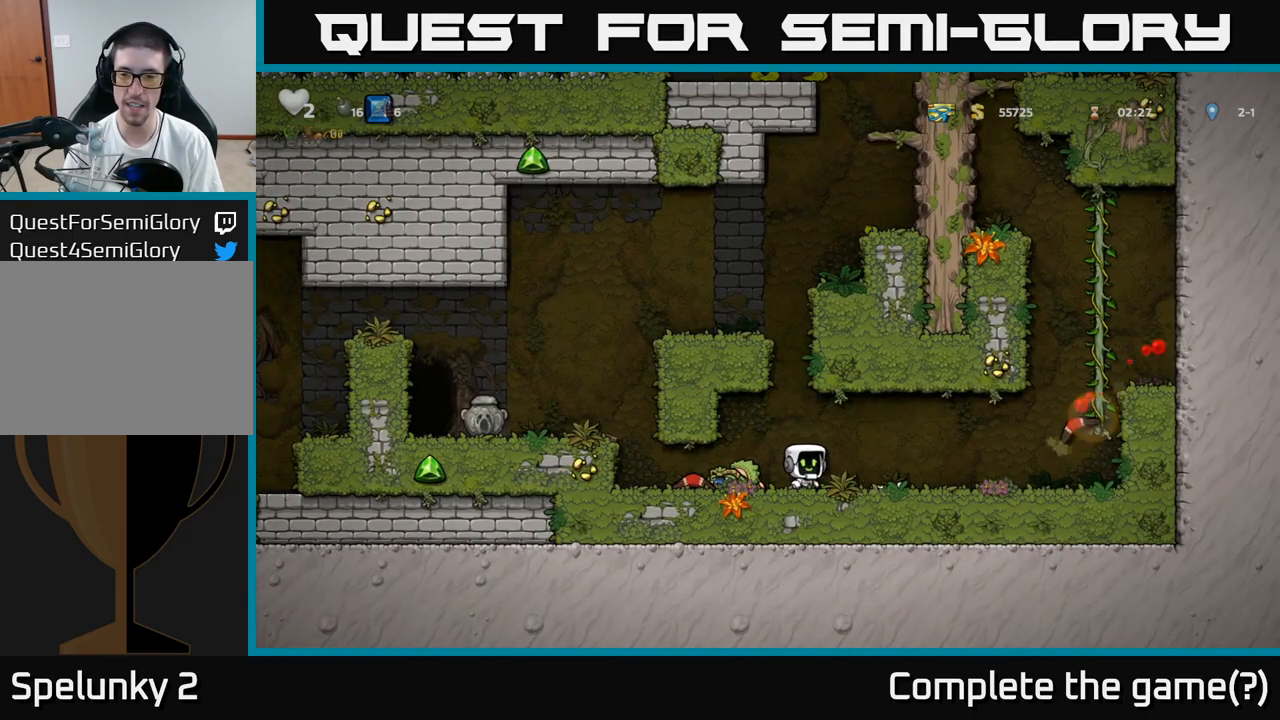
{"dt_ms": 500, "buttons": [], "events": []}
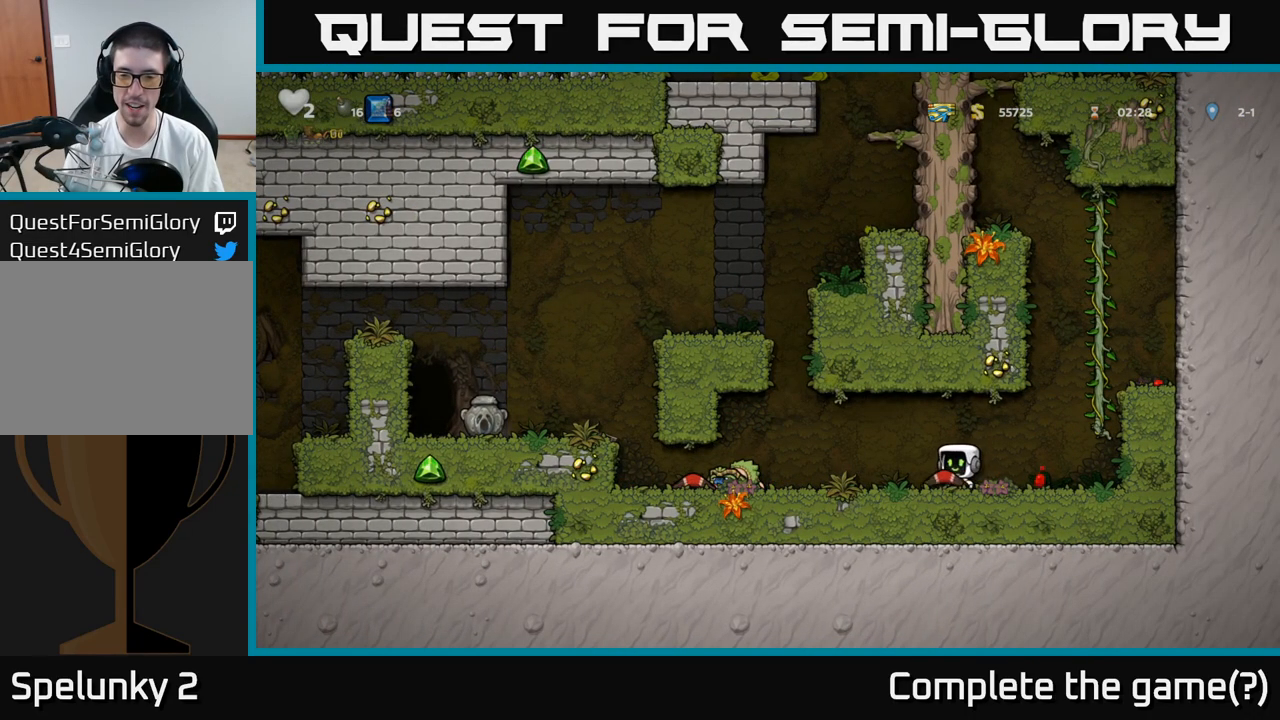
{"dt_ms": 500, "buttons": [], "events": []}
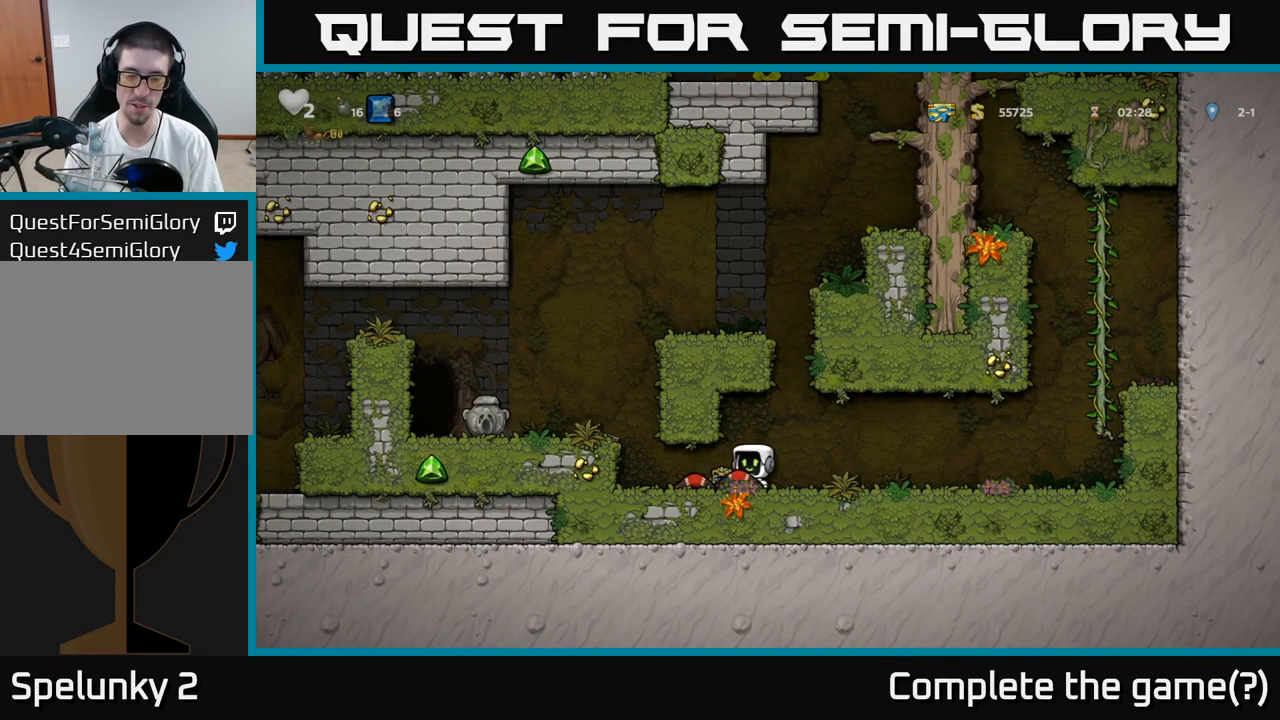
{"dt_ms": 500, "buttons": [], "events": [[217, "A", "down"], [350, "A", "up"]]}
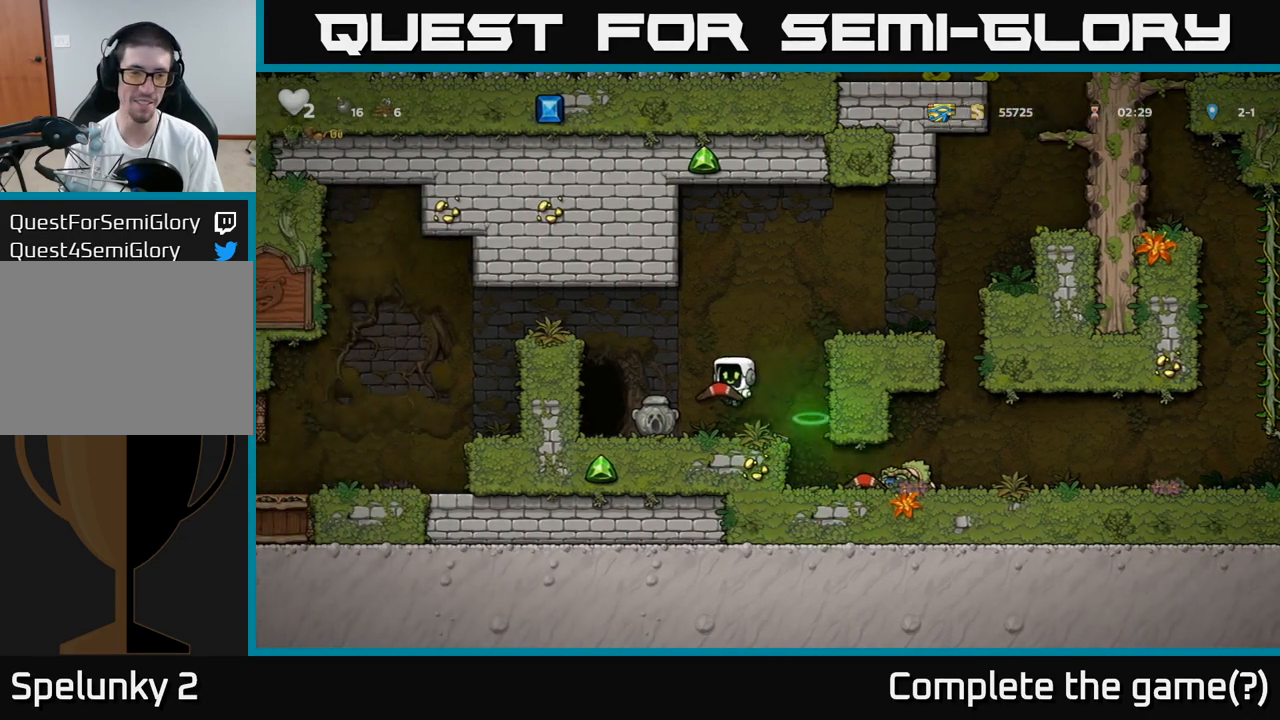
{"dt_ms": 500, "buttons": [], "events": []}
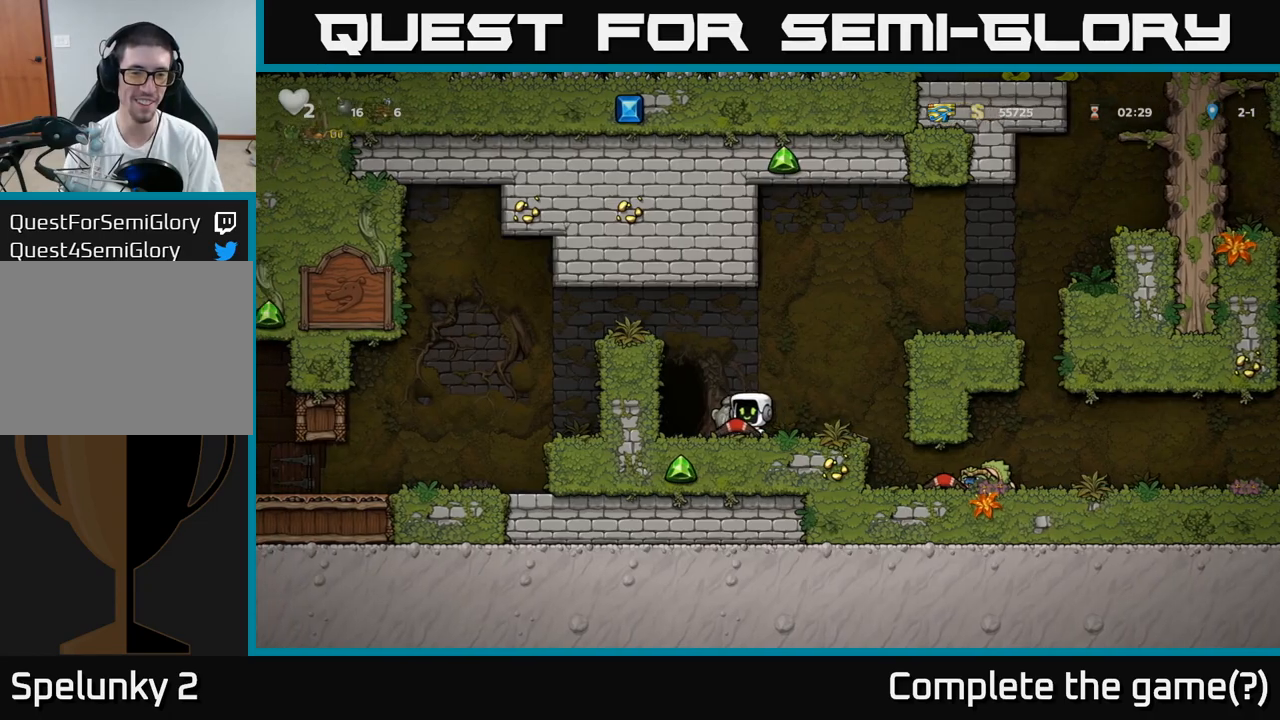
{"dt_ms": 500, "buttons": ["A"], "events": [[50, "X", "down"], [100, "X", "up"], [217, "A", "down"]]}
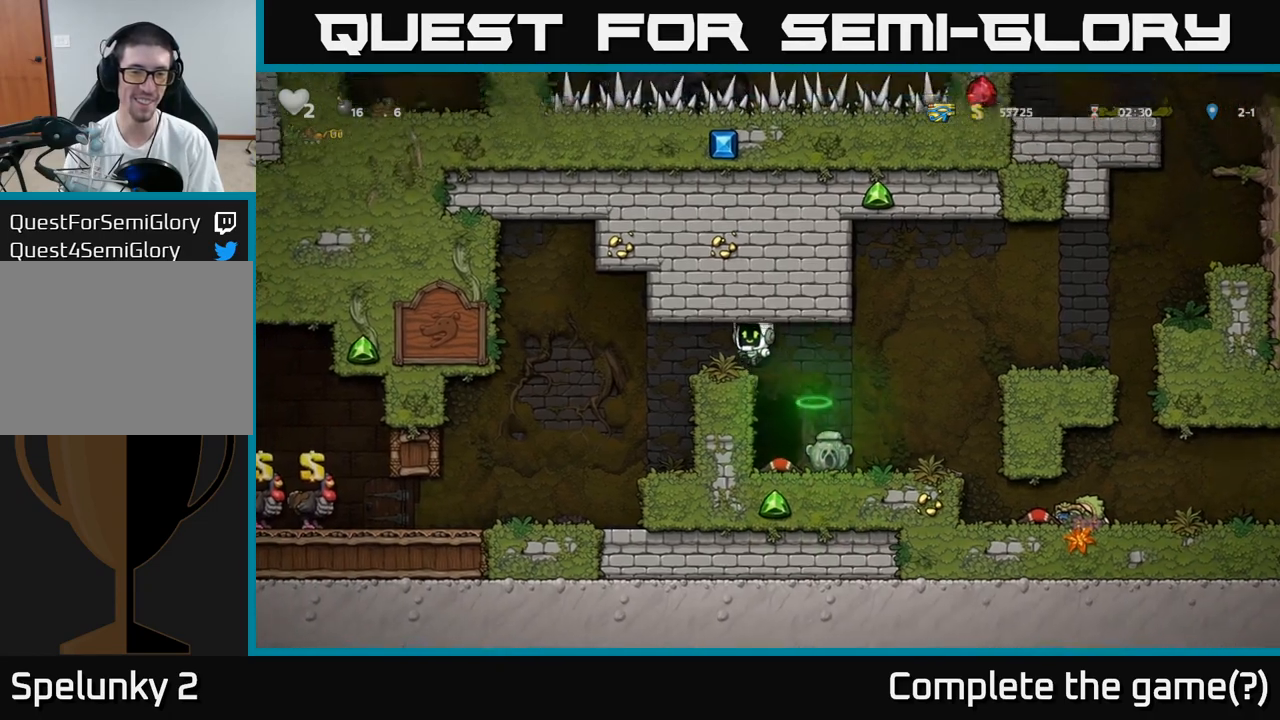
{"dt_ms": 500, "buttons": [], "events": [[17, "A", "up"]]}
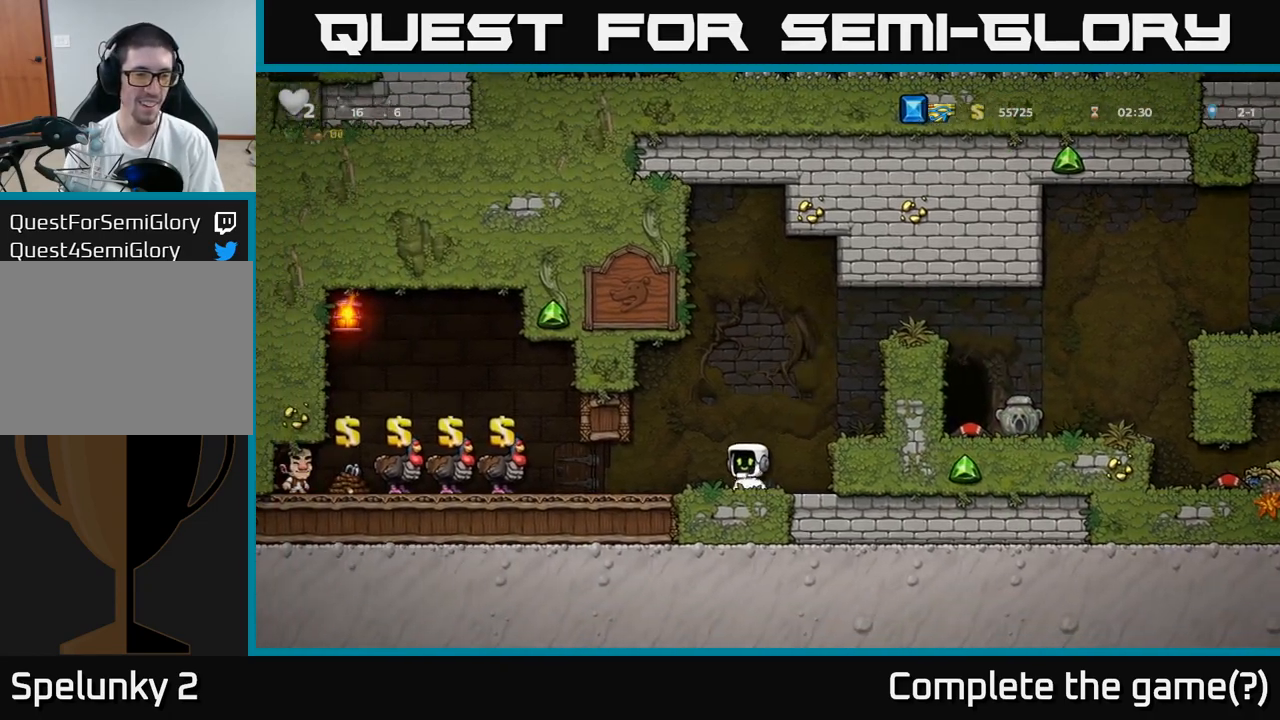
{"dt_ms": 500, "buttons": [], "events": []}
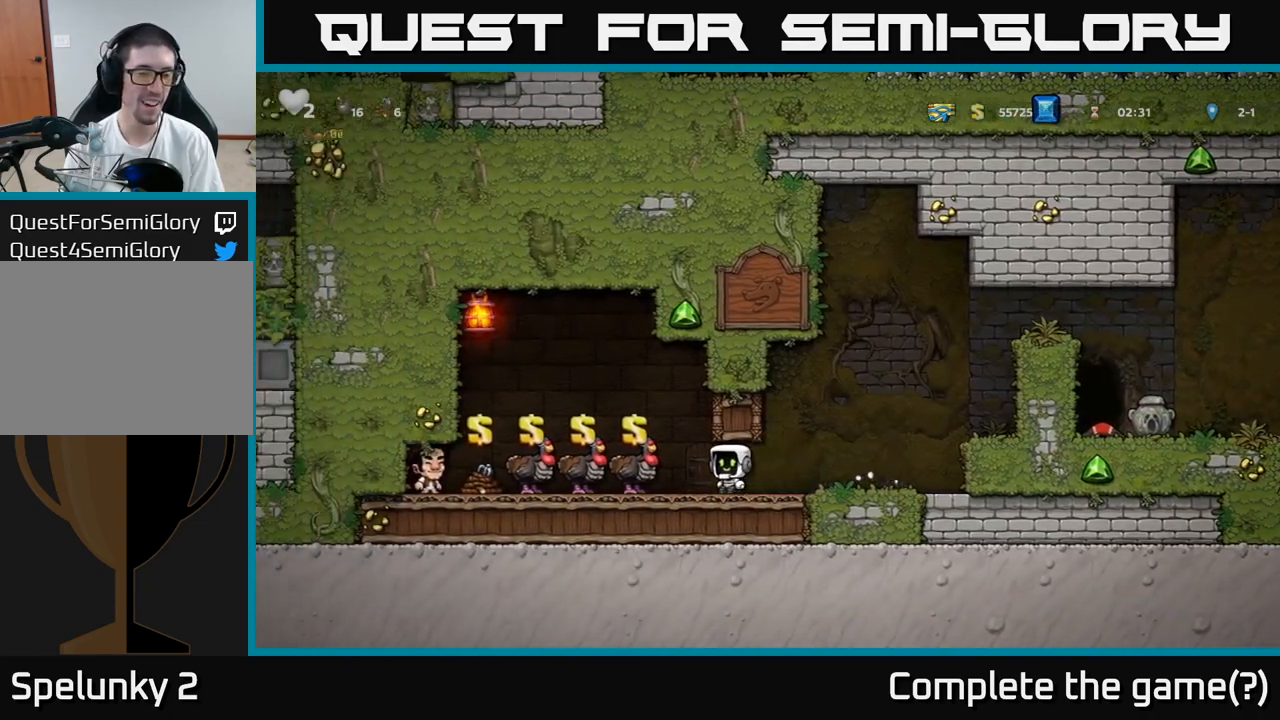
{"dt_ms": 500, "buttons": [], "events": []}
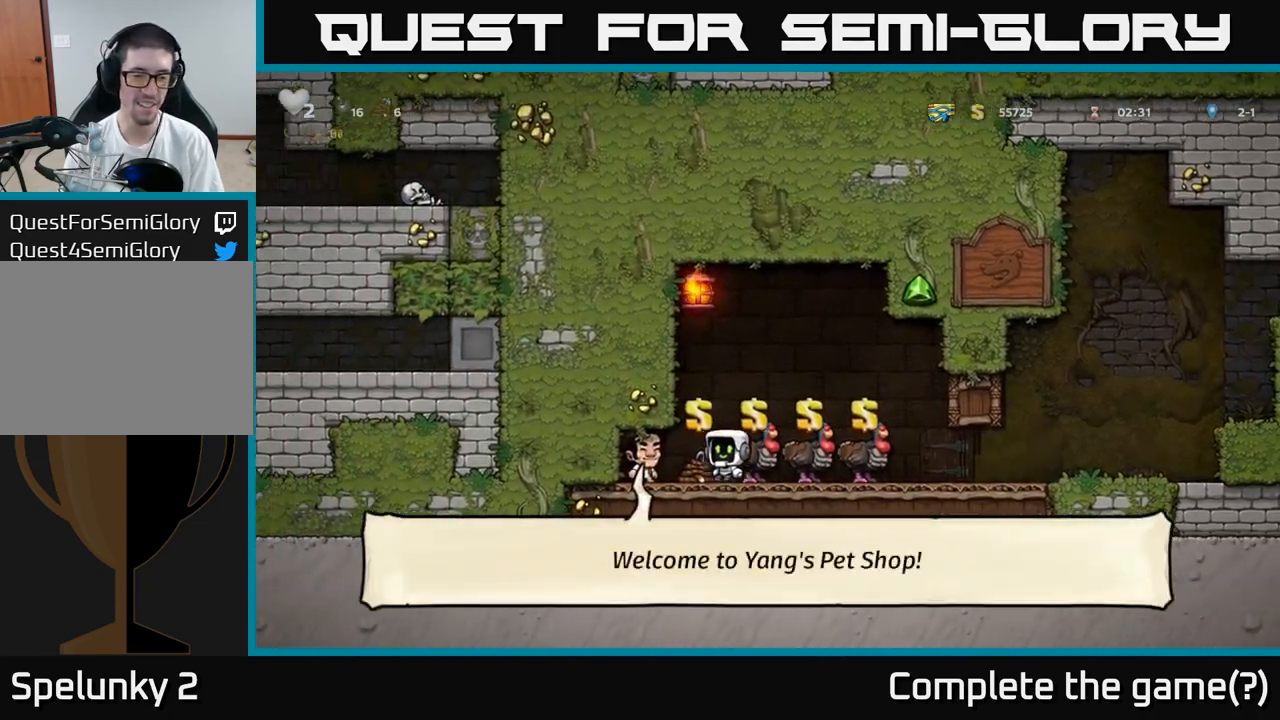
{"dt_ms": 1000, "buttons": []}
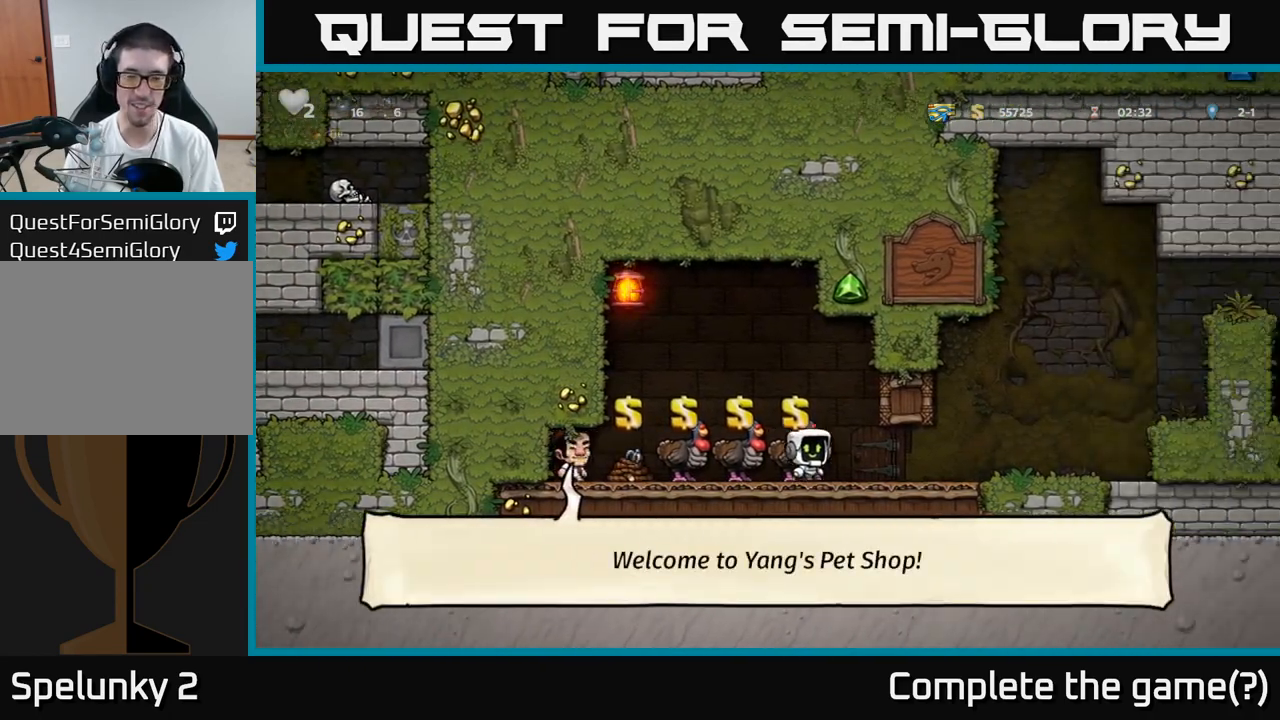
{"dt_ms": 500, "buttons": ["A"], "events": [[417, "A", "down"]]}
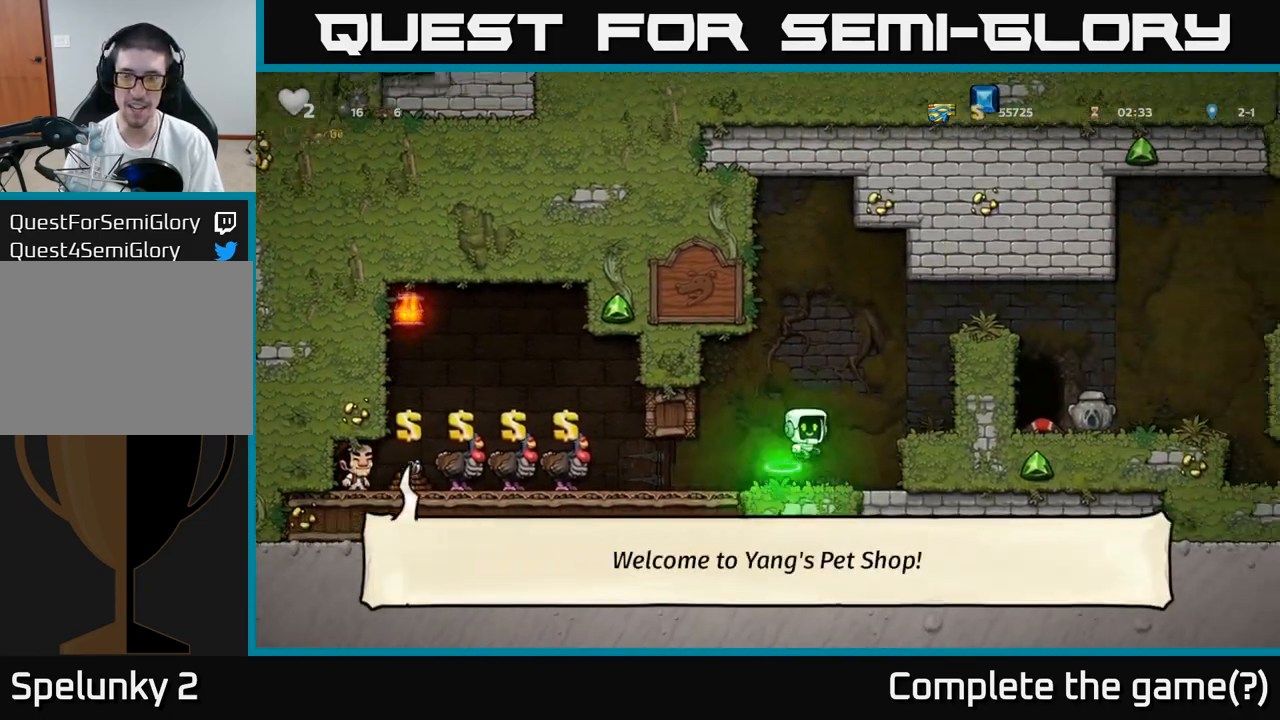
{"dt_ms": 500, "buttons": [], "events": [[100, "A", "up"], [317, "A", "down"], [483, "A", "up"]]}
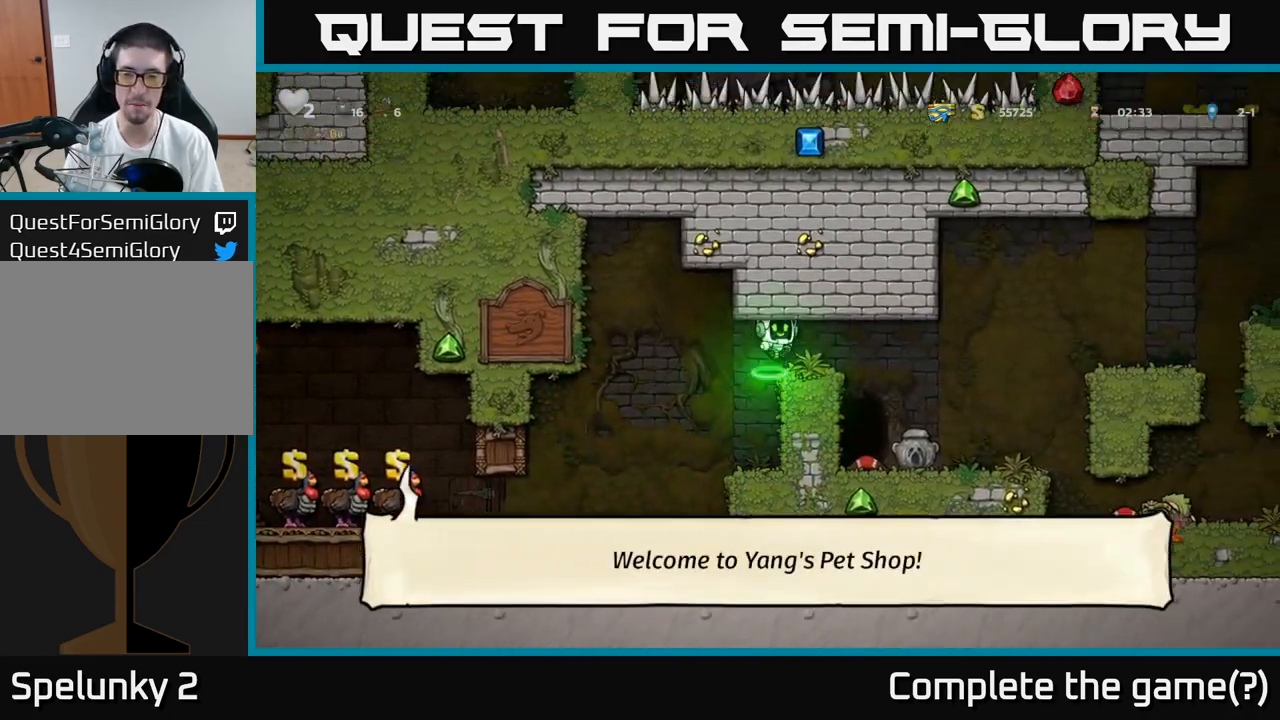
{"dt_ms": 500, "buttons": [], "events": []}
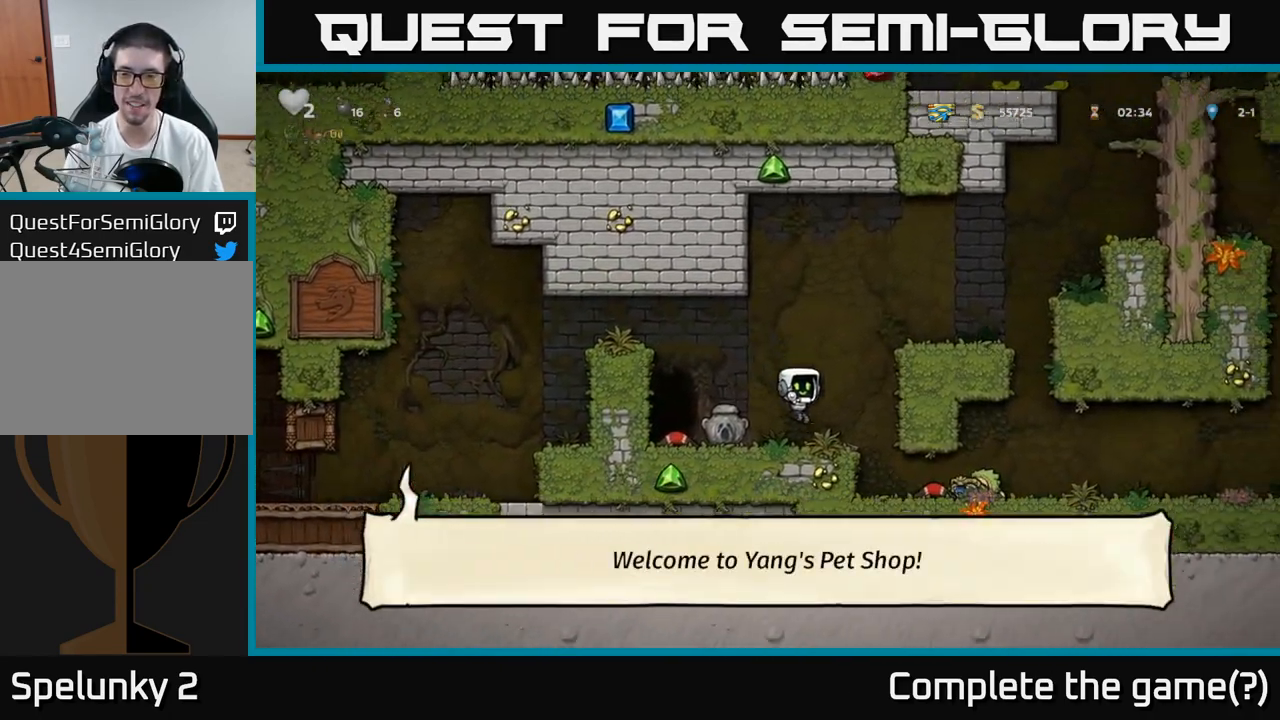
{"dt_ms": 500, "buttons": [], "events": [[167, "A", "down"], [367, "A", "up"]]}
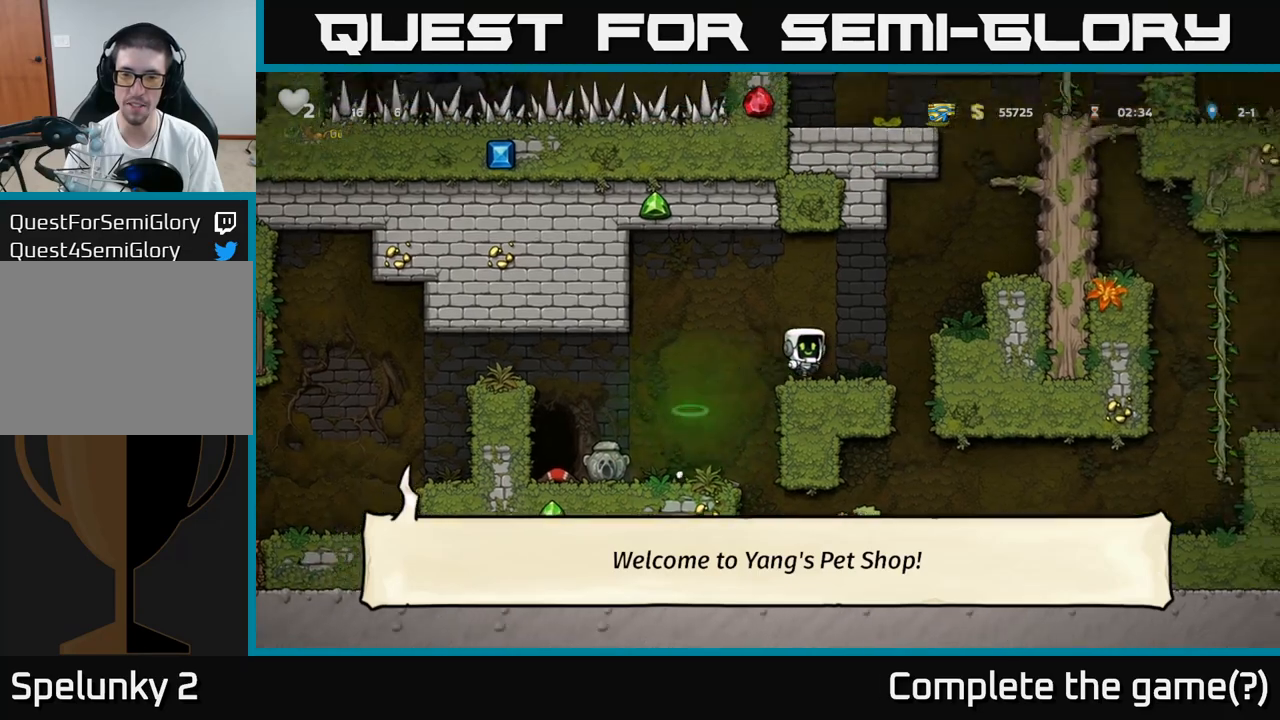
{"dt_ms": 500, "buttons": ["X"], "events": [[467, "X", "down"]]}
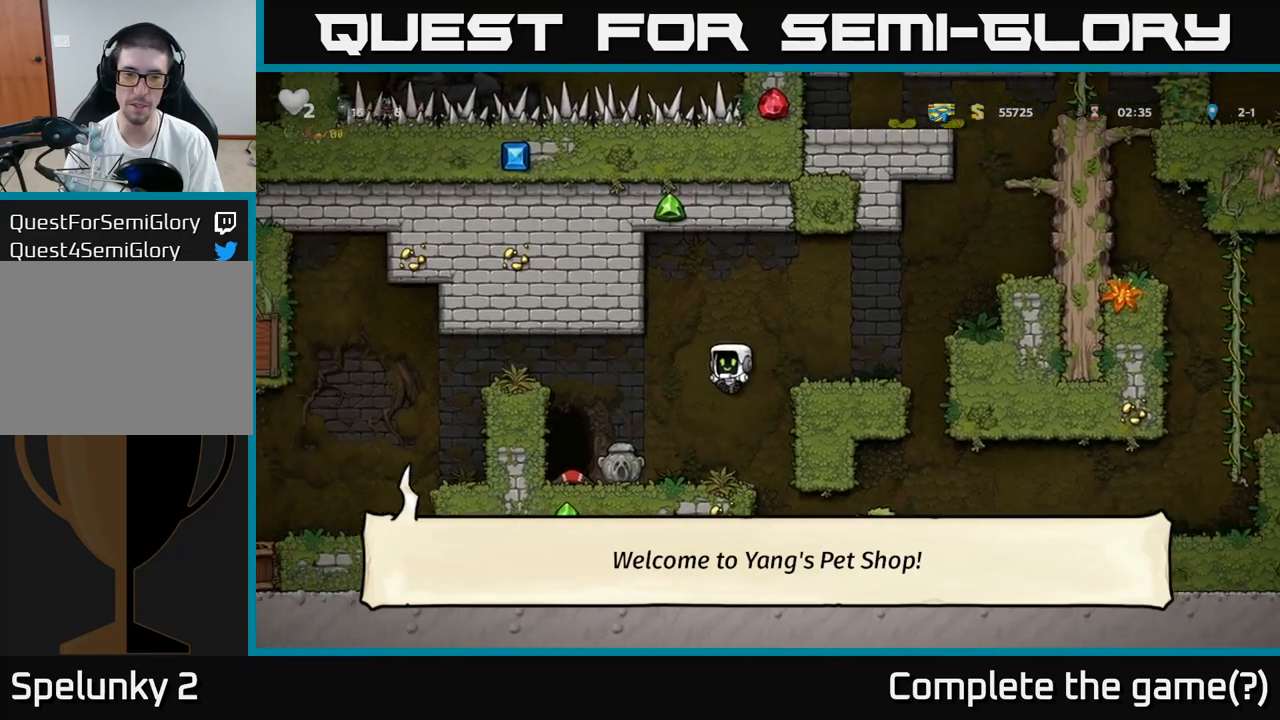
{"dt_ms": 500, "buttons": [], "events": [[133, "X", "up"]]}
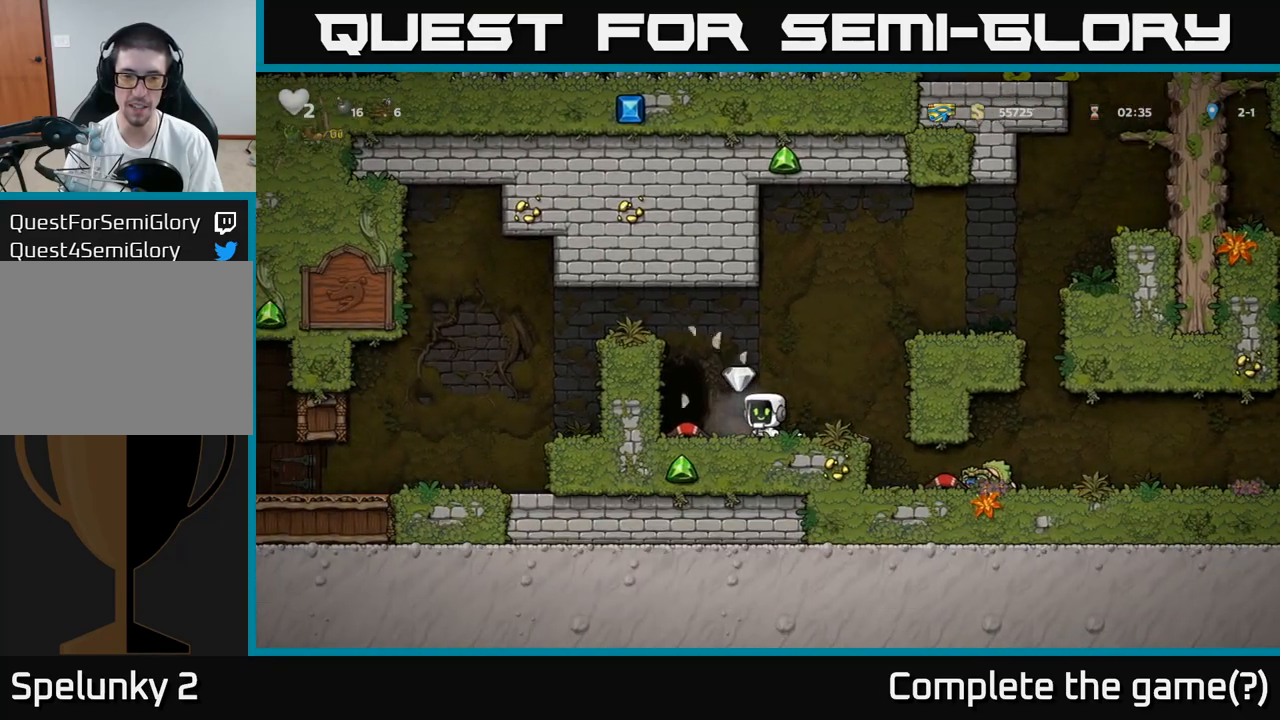
{"dt_ms": 500, "buttons": [], "events": [[433, "X", "down"], [483, "X", "up"]]}
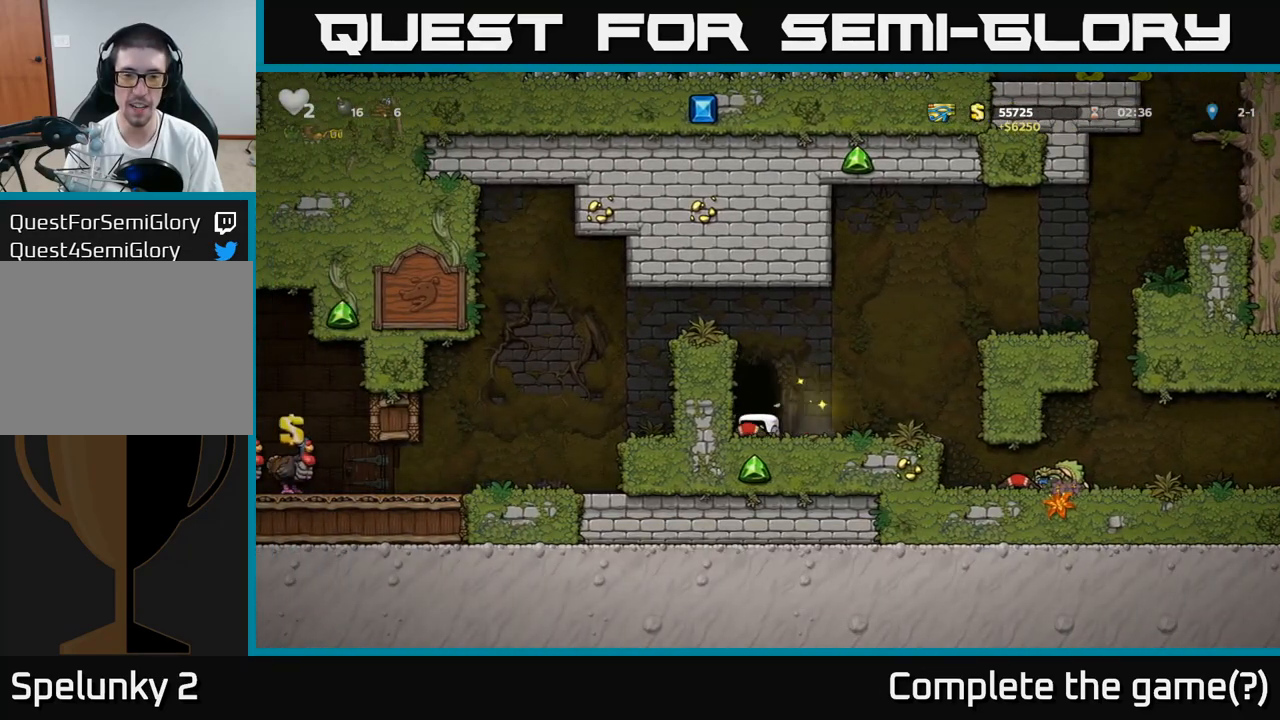
{"dt_ms": 500, "buttons": [], "events": [[167, "L2", "down"], [267, "L2", "up"]]}